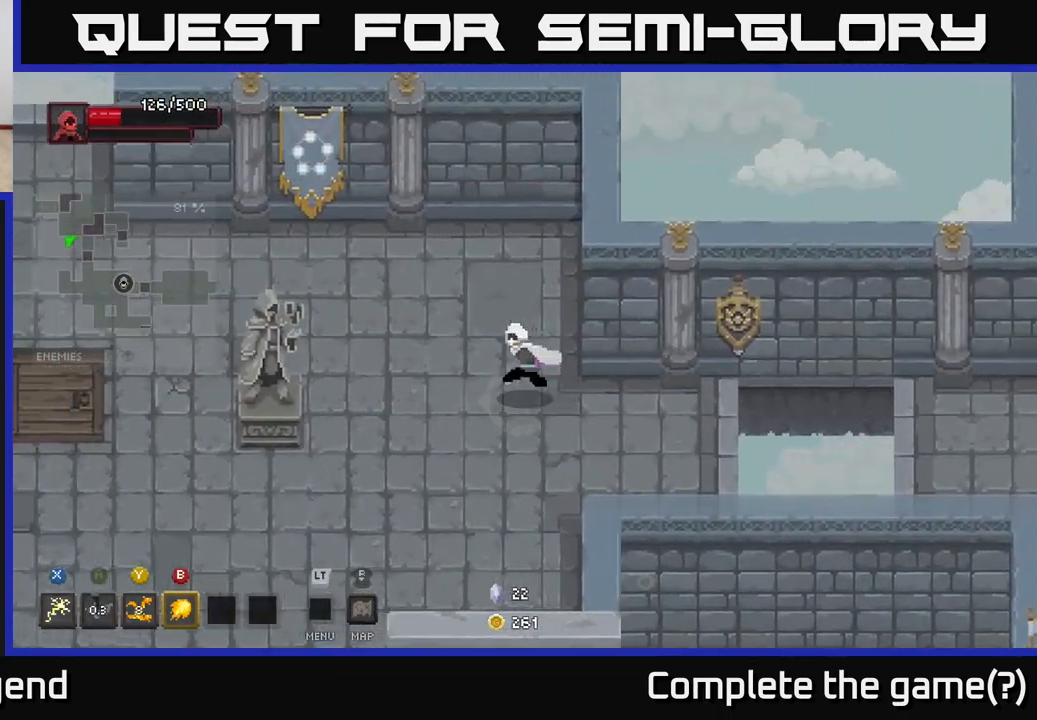
Gameplay with a controller (Xbox layout); each line is a JSON object with the inputs held at the frame after it. "events" lists button and stick changes between this image and that frame as [ms after this image, input, new state], when the widget could be followed in between.
{"buttons": ["A"], "left_stick": "left", "right_stick": "center", "events": [[483, "A", "down"]]}
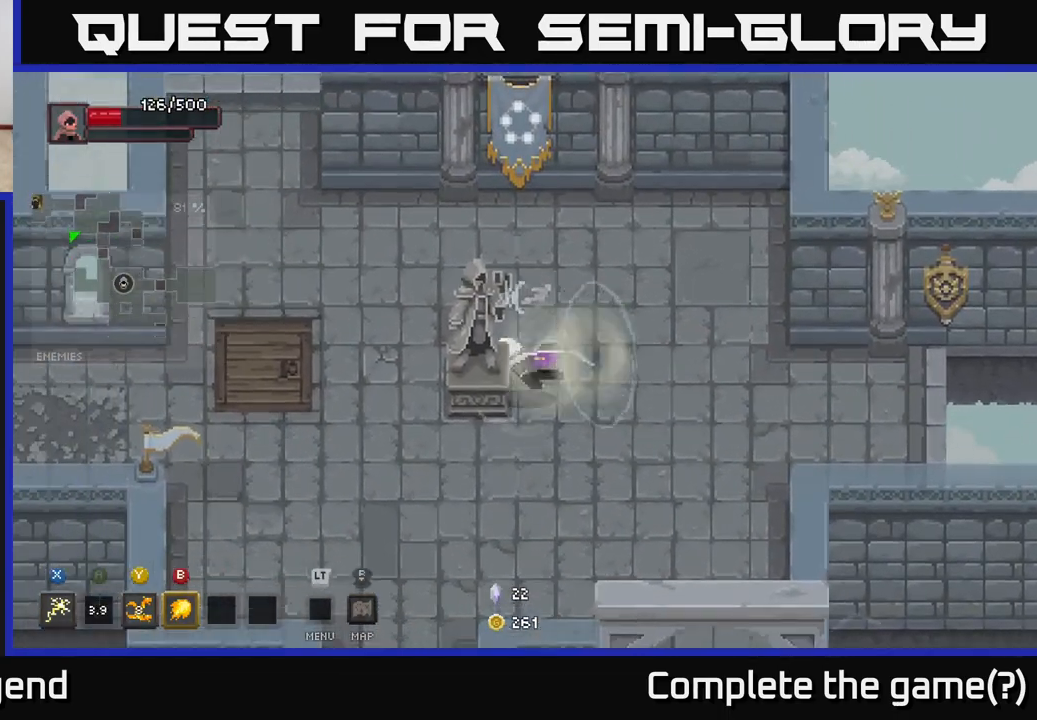
{"buttons": [], "left_stick": "down-left", "right_stick": "center", "events": [[267, "A", "up"], [267, "left_stick", "center"], [450, "left_stick", "down-left"]]}
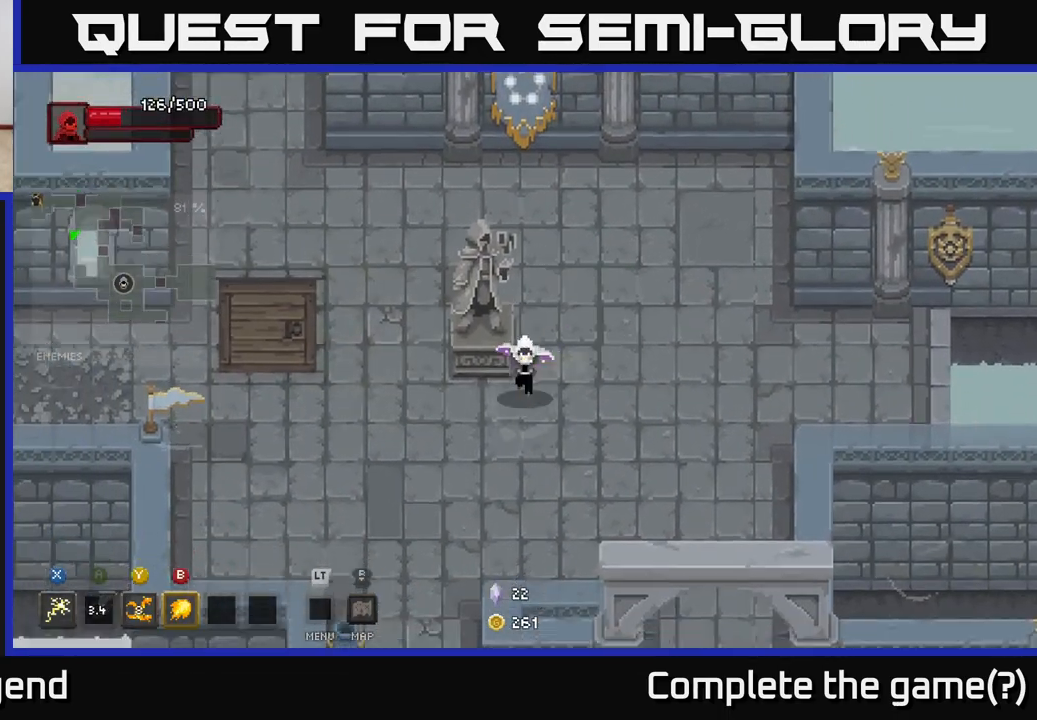
{"buttons": [], "left_stick": "down-right", "right_stick": "center", "events": [[200, "left_stick", "up-left"], [300, "left_stick", "up-right"], [383, "left_stick", "down-right"]]}
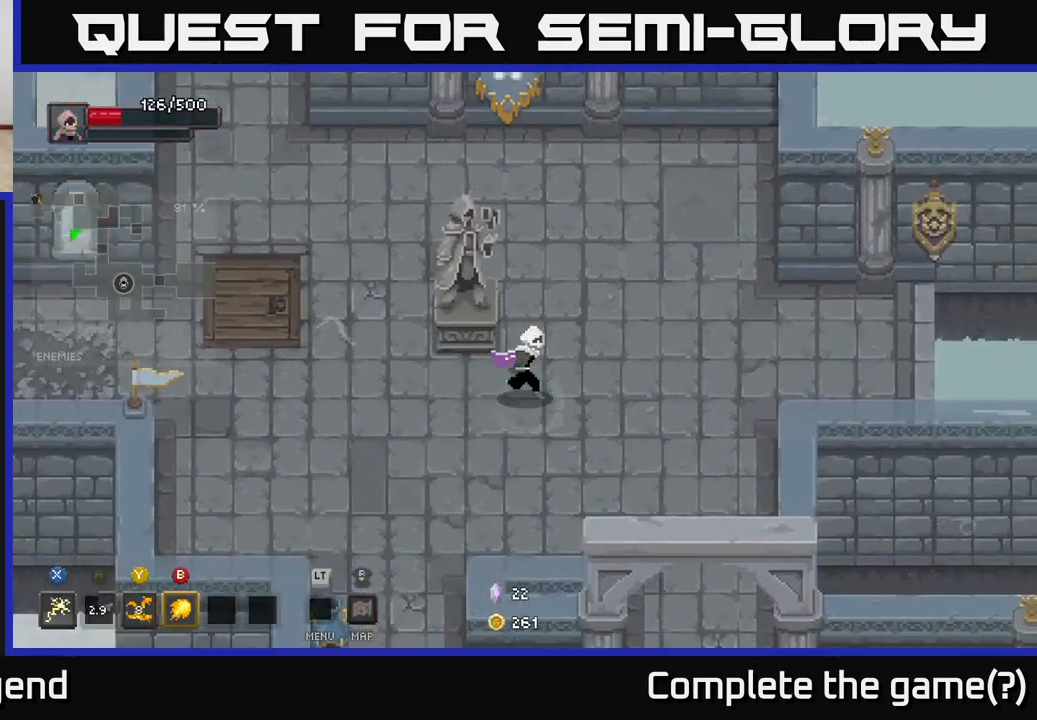
{"buttons": [], "left_stick": "down-left", "right_stick": "center", "events": [[167, "left_stick", "down-left"]]}
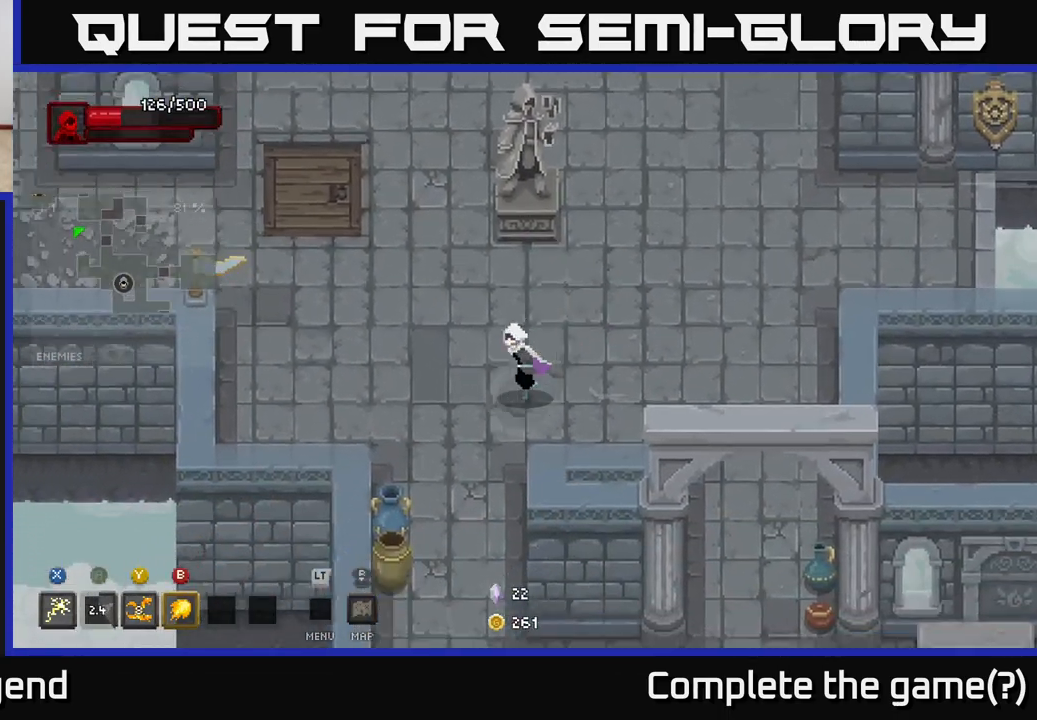
{"buttons": [], "left_stick": "down-left", "right_stick": "center", "events": [[150, "left_stick", "down"], [350, "left_stick", "down-left"]]}
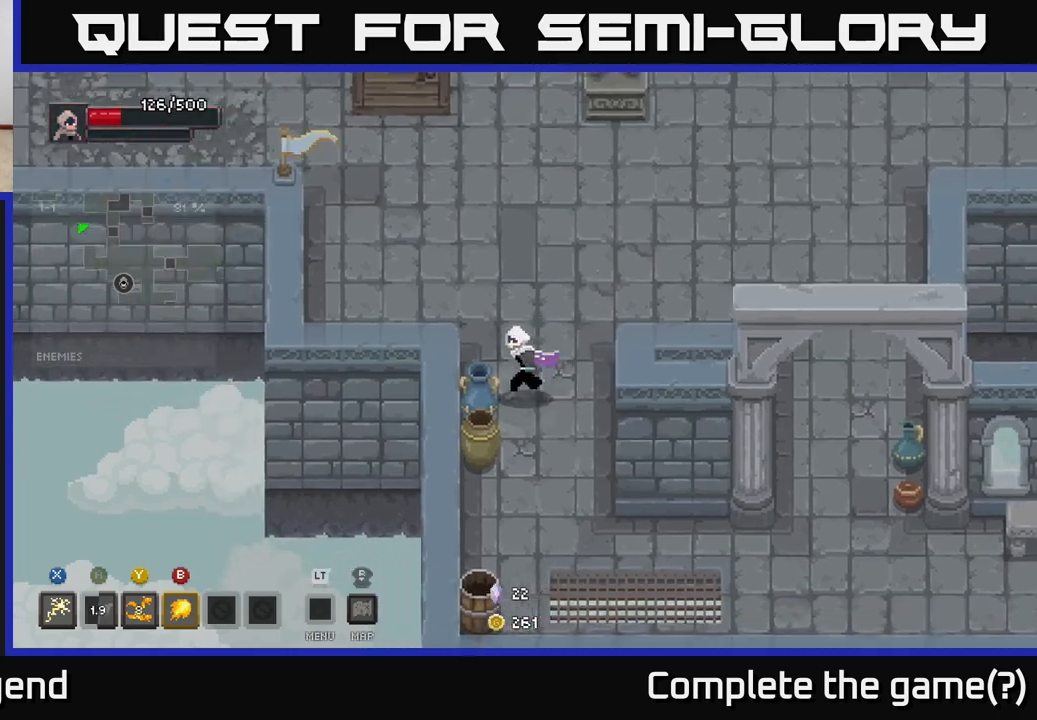
{"buttons": [], "left_stick": "down", "right_stick": "center", "events": [[100, "left_stick", "down"]]}
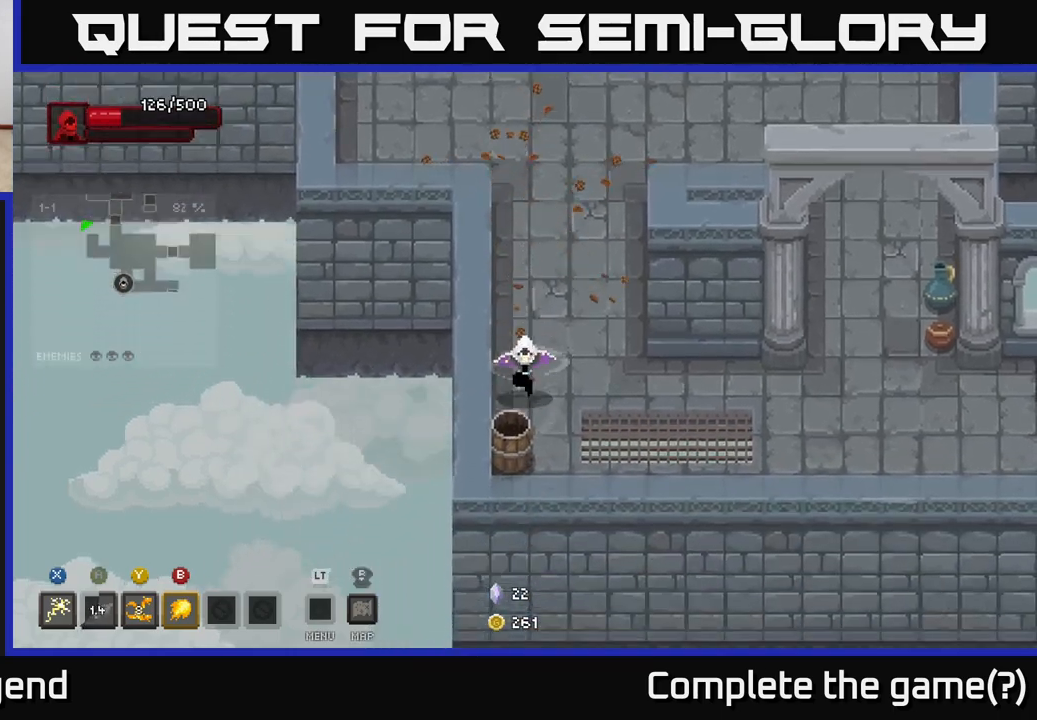
{"buttons": [], "left_stick": "up", "right_stick": "center", "events": [[350, "left_stick", "up"]]}
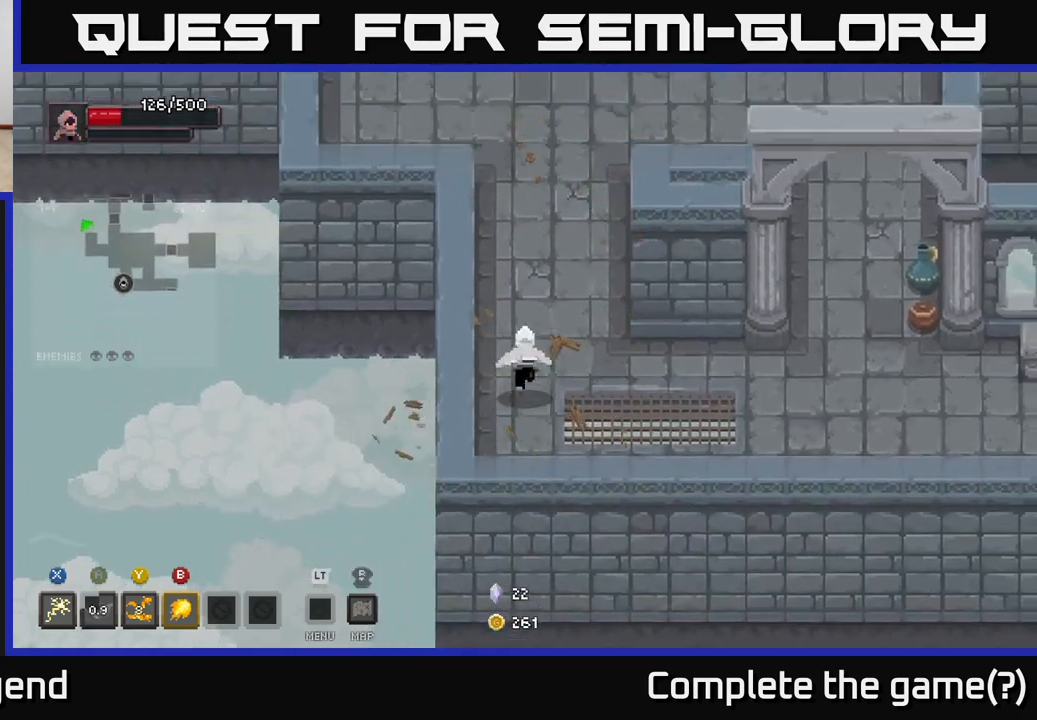
{"buttons": [], "left_stick": "up", "right_stick": "center", "events": [[133, "left_stick", "right"], [300, "left_stick", "up"]]}
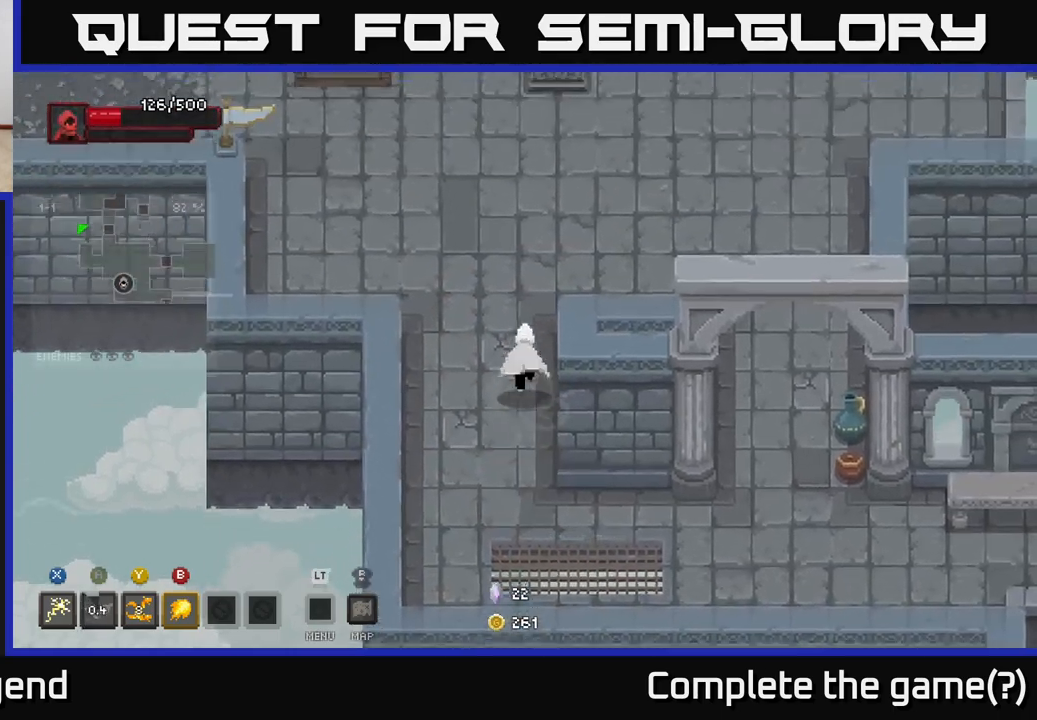
{"buttons": [], "left_stick": "up-left", "right_stick": "center", "events": [[150, "left_stick", "up-left"]]}
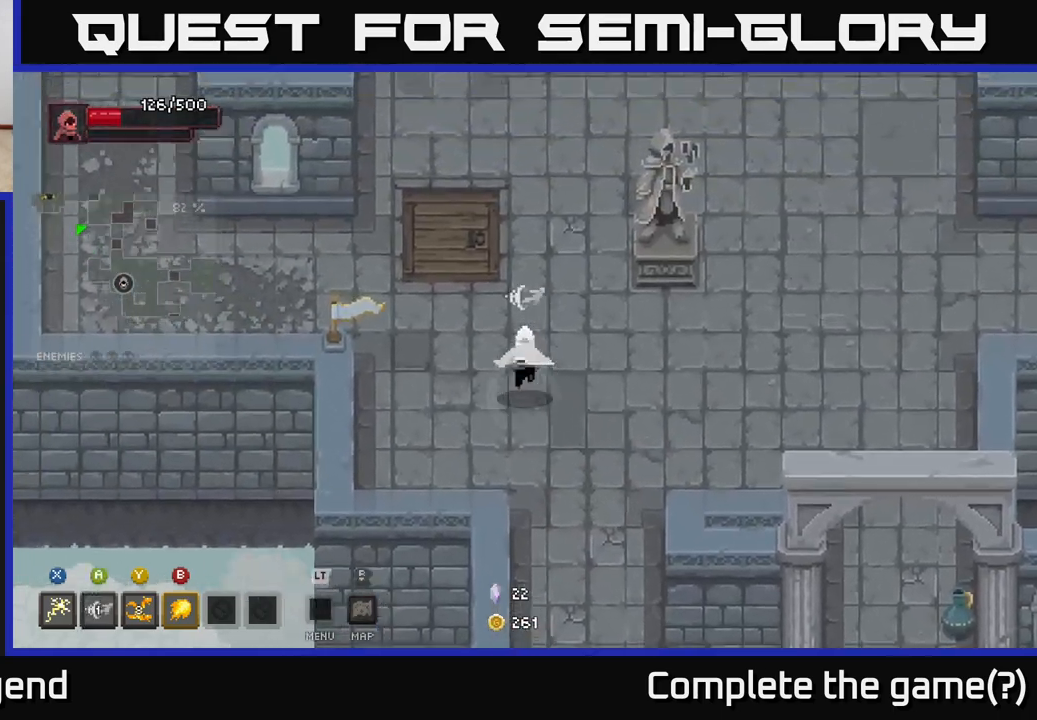
{"buttons": [], "left_stick": "left", "right_stick": "center", "events": [[383, "left_stick", "left"]]}
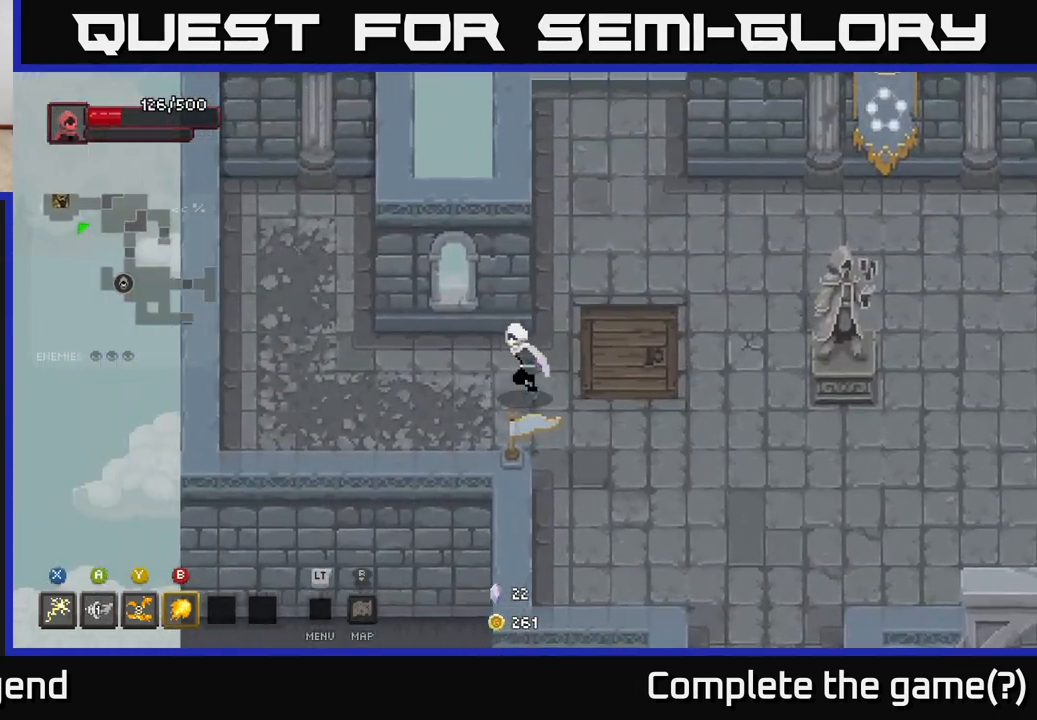
{"buttons": [], "left_stick": "right", "right_stick": "center", "events": [[100, "left_stick", "right"]]}
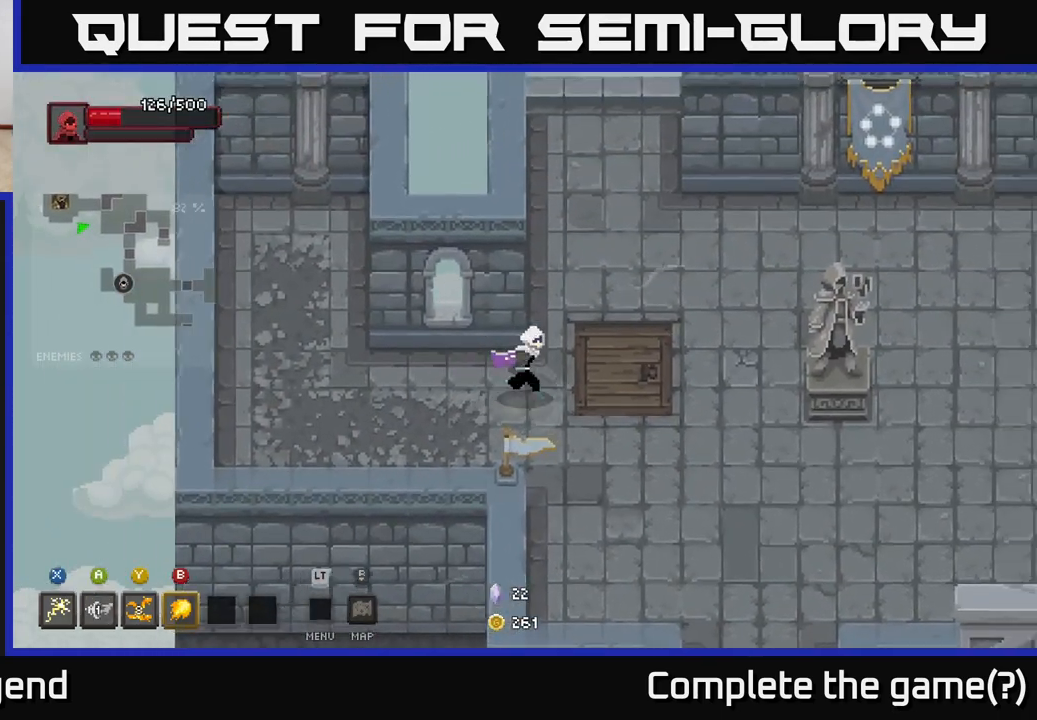
{"buttons": [], "left_stick": "up", "right_stick": "center", "events": [[200, "left_stick", "up"]]}
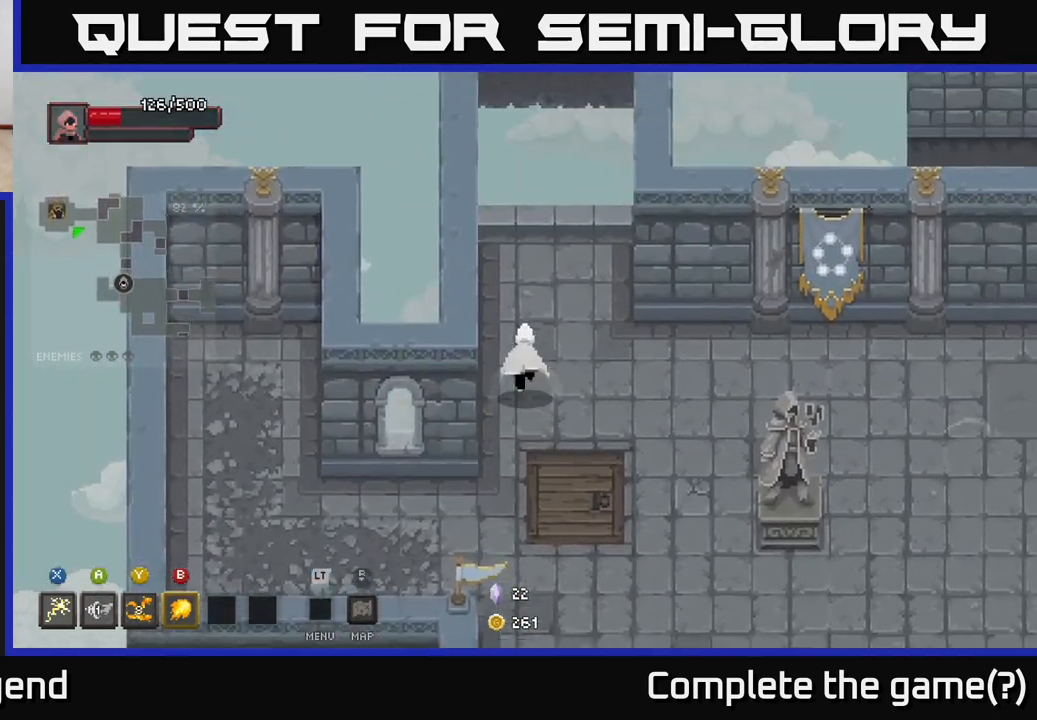
{"buttons": [], "left_stick": "up", "right_stick": "center", "events": []}
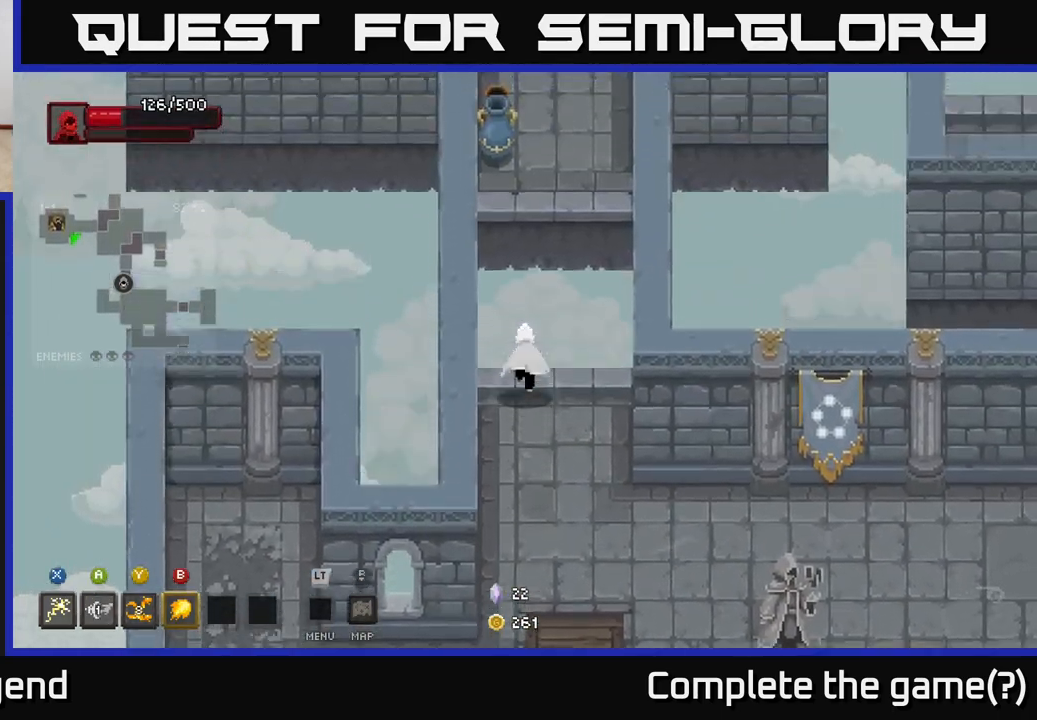
{"buttons": [], "left_stick": "up", "right_stick": "center", "events": [[50, "A", "down"], [350, "A", "up"]]}
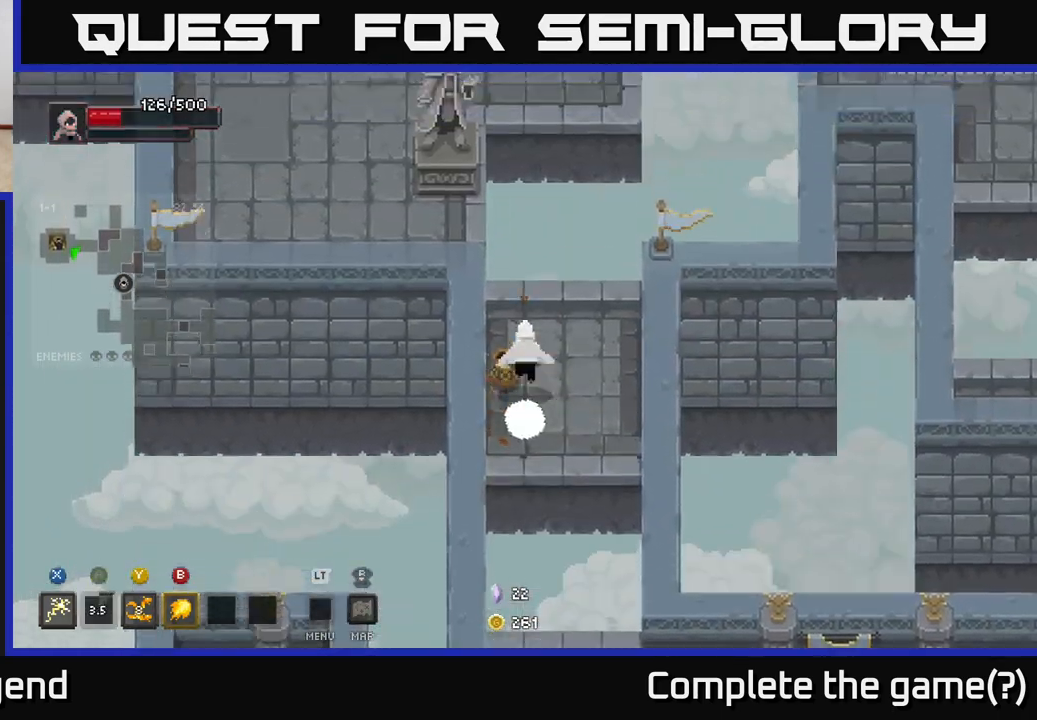
{"buttons": ["A"], "left_stick": "left", "right_stick": "center", "events": [[267, "left_stick", "up-left"], [317, "A", "down"], [400, "left_stick", "left"]]}
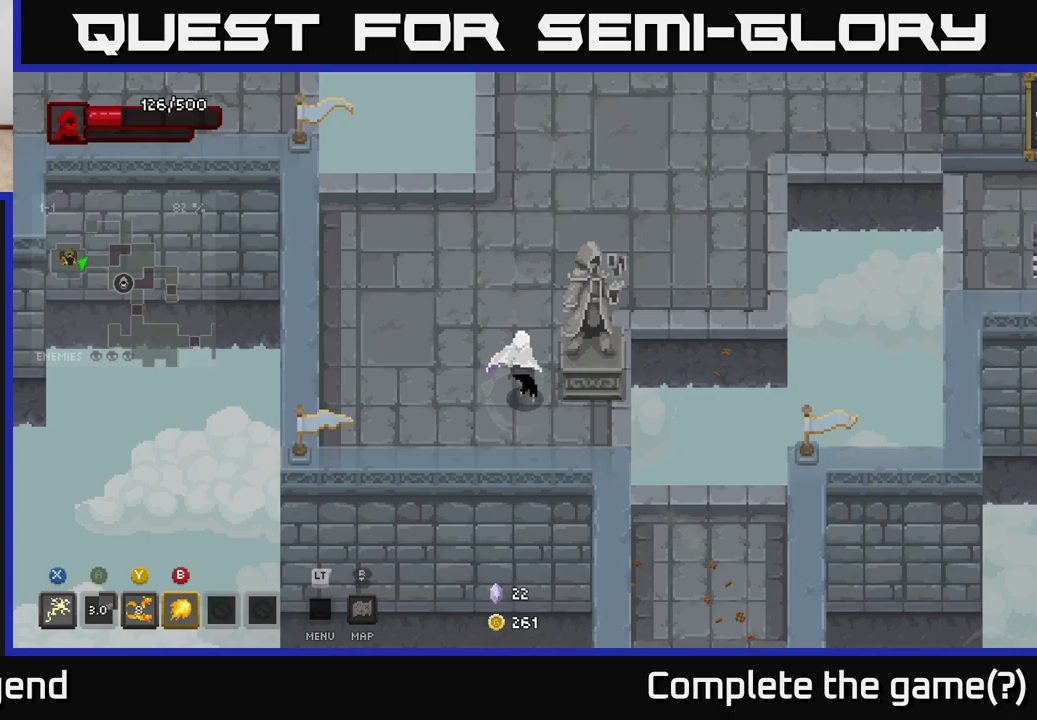
{"buttons": [], "left_stick": "up", "right_stick": "center", "events": [[117, "left_stick", "up-left"], [133, "A", "up"], [483, "left_stick", "up"]]}
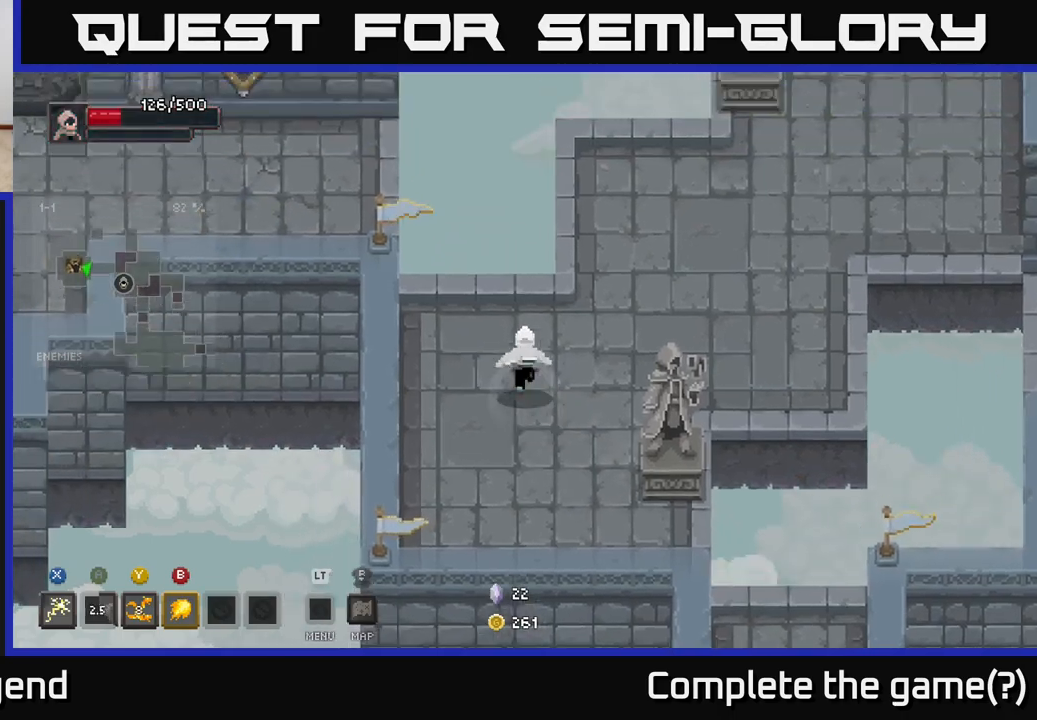
{"buttons": ["A"], "left_stick": "up-left", "right_stick": "center", "events": [[83, "left_stick", "up-left"], [283, "A", "down"]]}
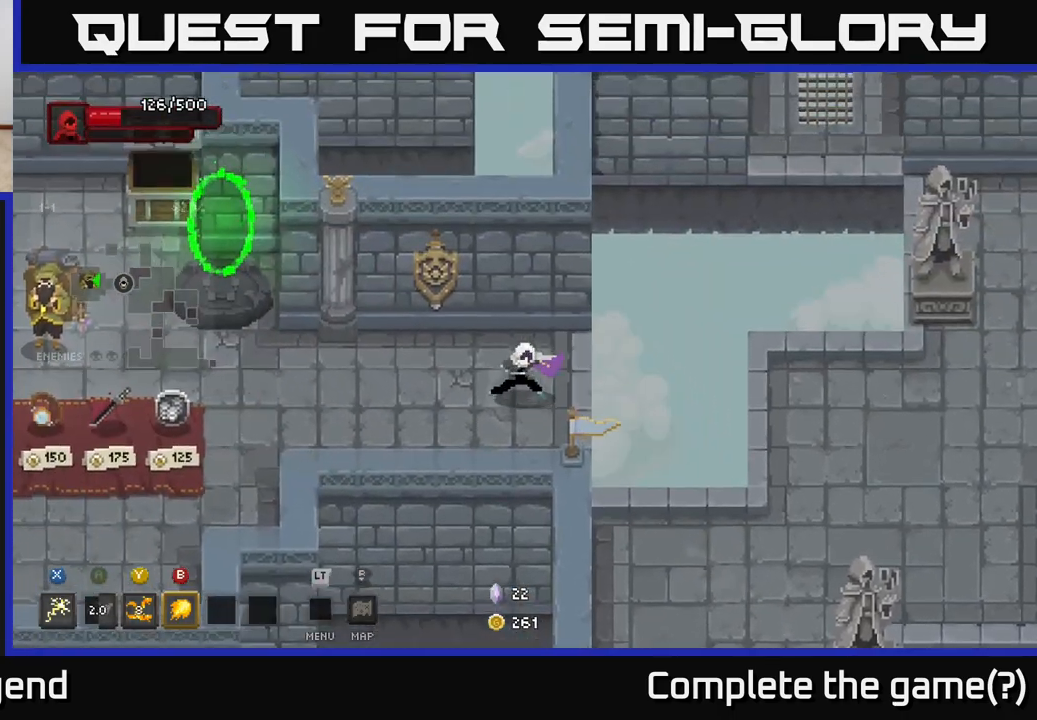
{"buttons": [], "left_stick": "left", "right_stick": "center", "events": [[50, "A", "up"], [83, "left_stick", "left"]]}
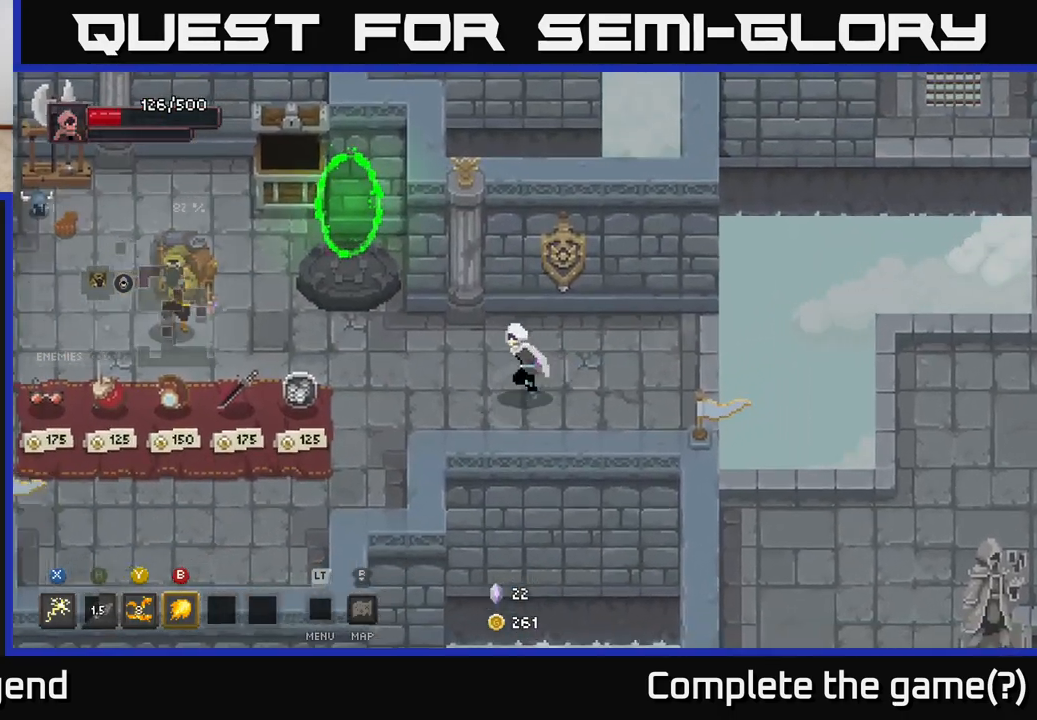
{"buttons": [], "left_stick": "down-left", "right_stick": "center", "events": [[283, "left_stick", "down-left"]]}
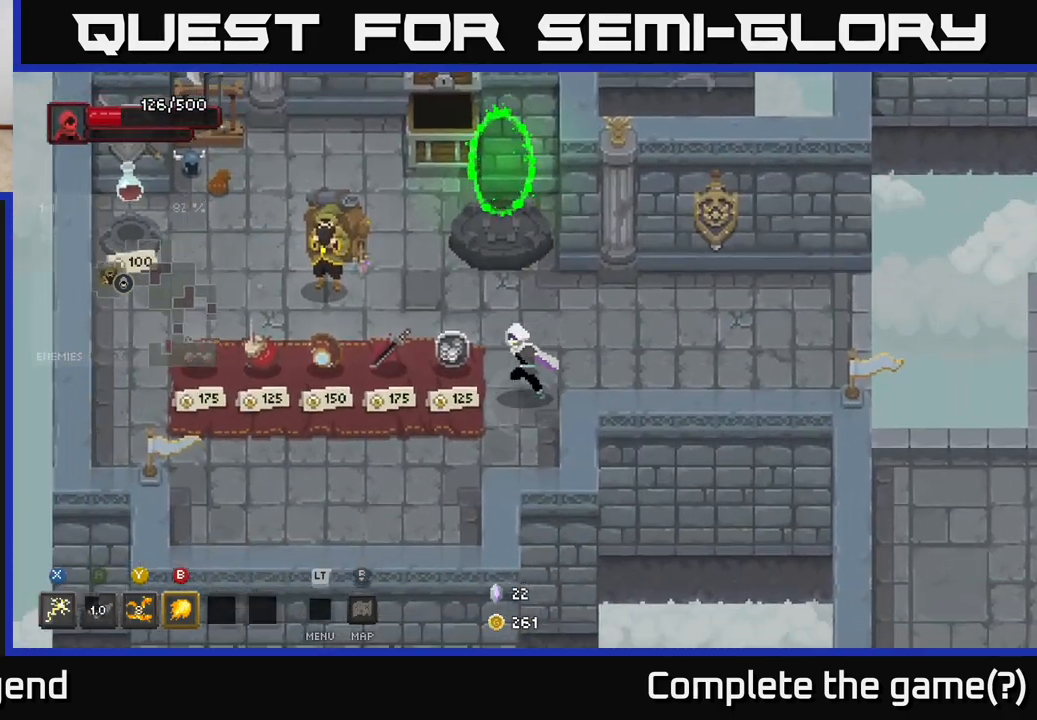
{"buttons": [], "left_stick": "left", "right_stick": "center", "events": [[283, "left_stick", "left"]]}
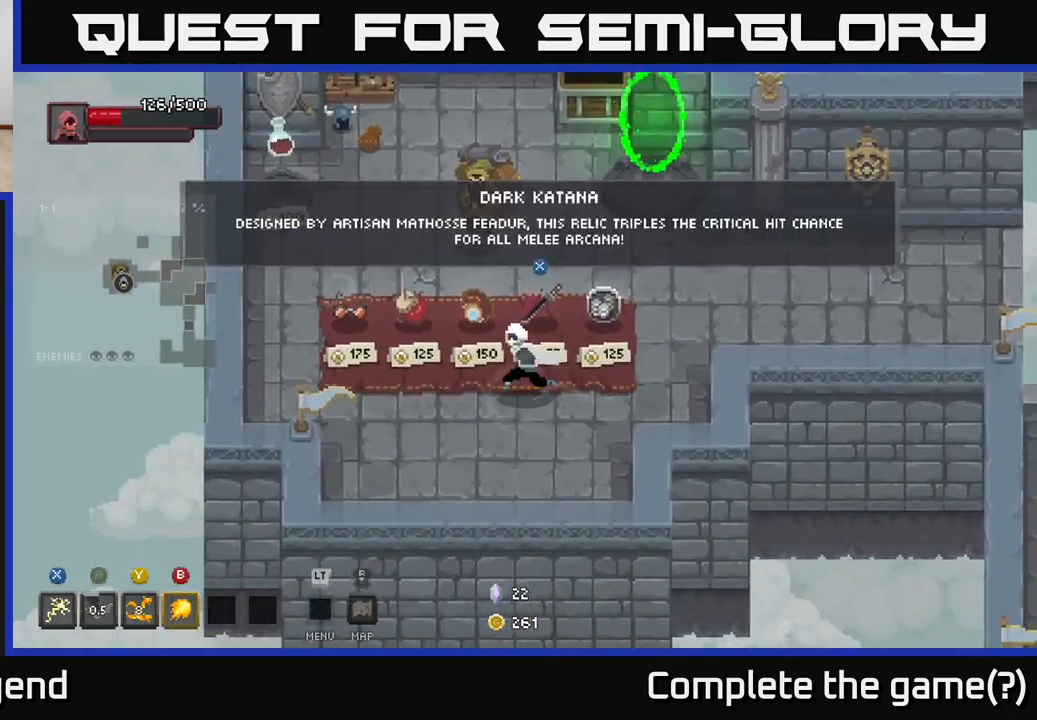
{"buttons": [], "left_stick": "center", "right_stick": "center", "events": [[233, "left_stick", "center"]]}
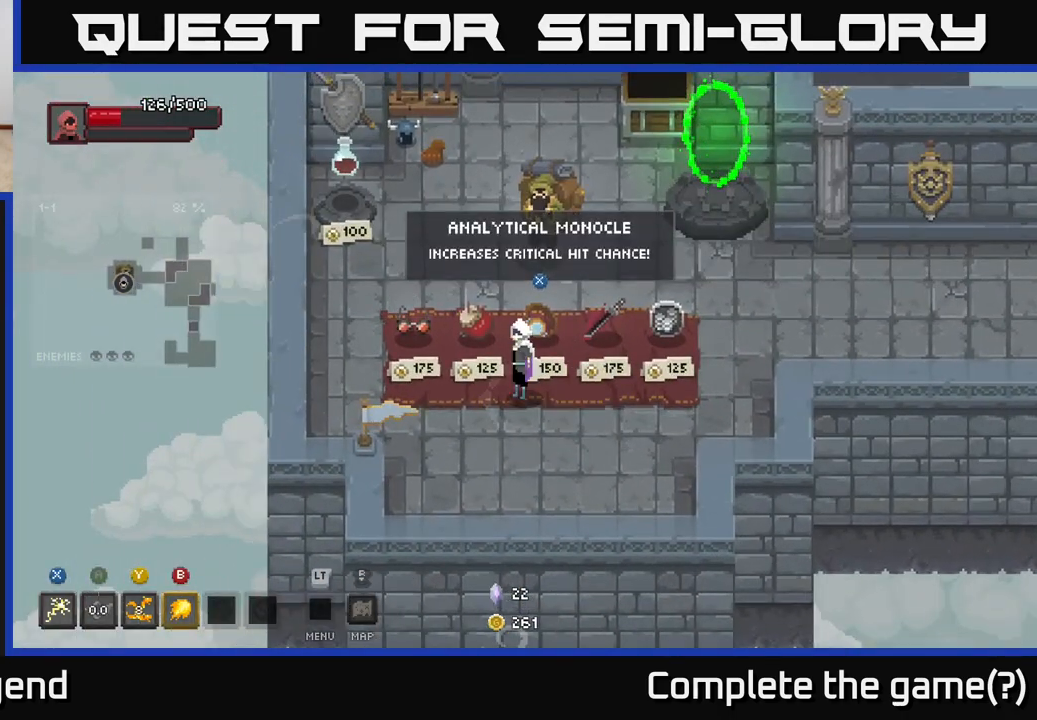
{"buttons": [], "left_stick": "center", "right_stick": "center", "events": [[67, "left_stick", "left"], [300, "left_stick", "center"]]}
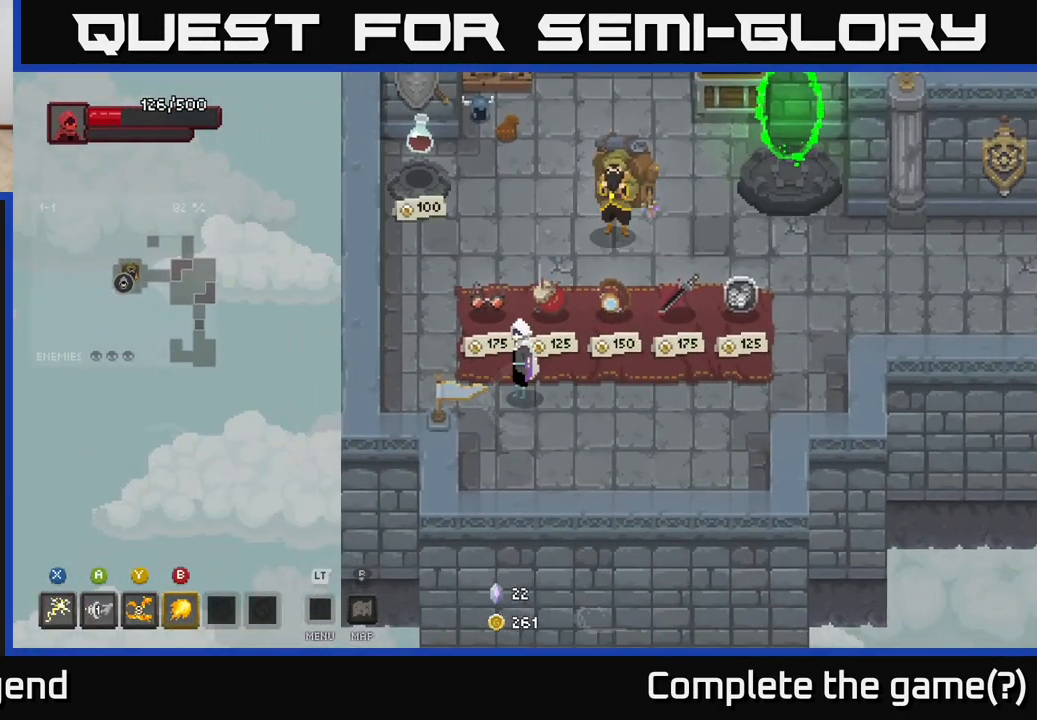
{"buttons": [], "left_stick": "center", "right_stick": "center", "events": [[83, "left_stick", "left"], [200, "left_stick", "center"]]}
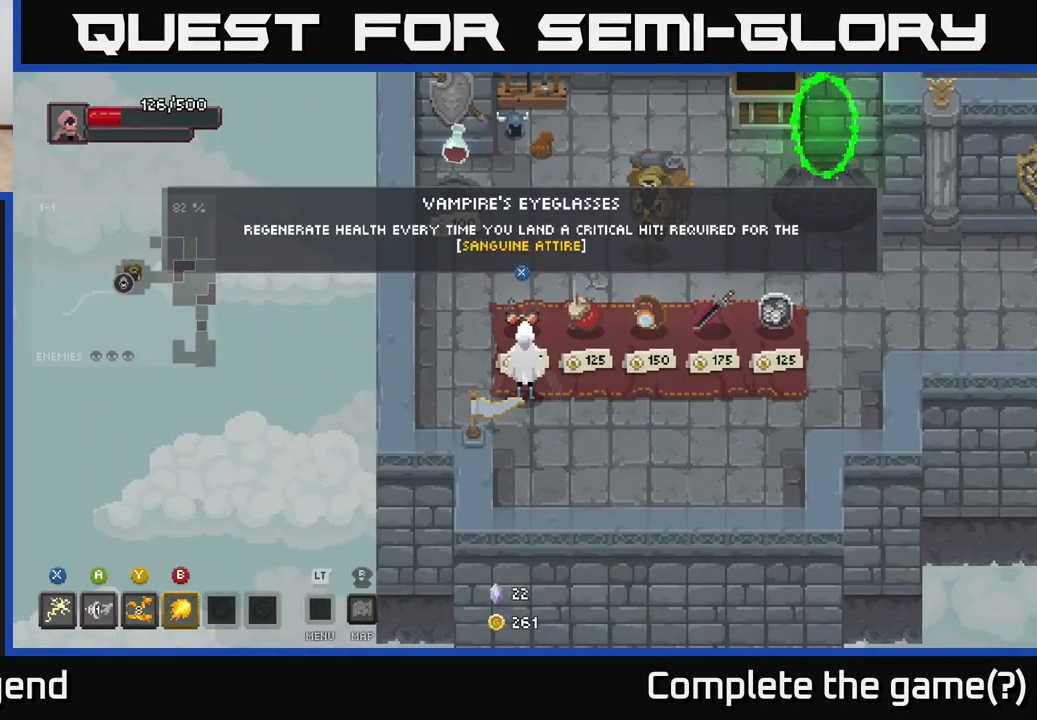
{"buttons": [], "left_stick": "center", "right_stick": "center", "events": []}
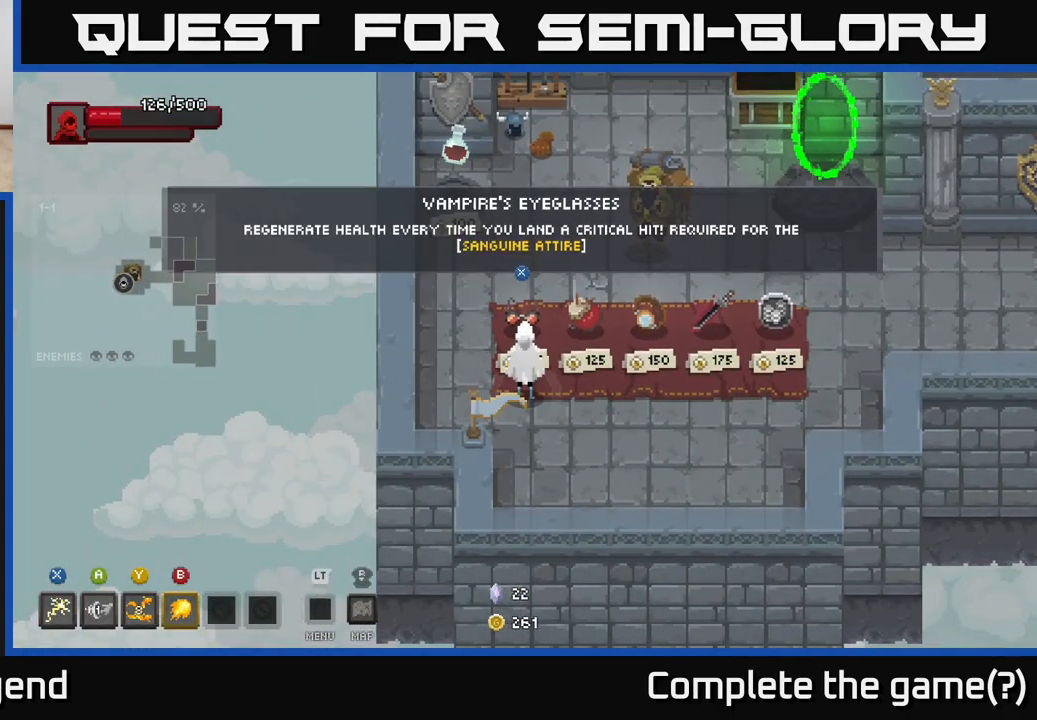
{"buttons": [], "left_stick": "center", "right_stick": "center", "events": []}
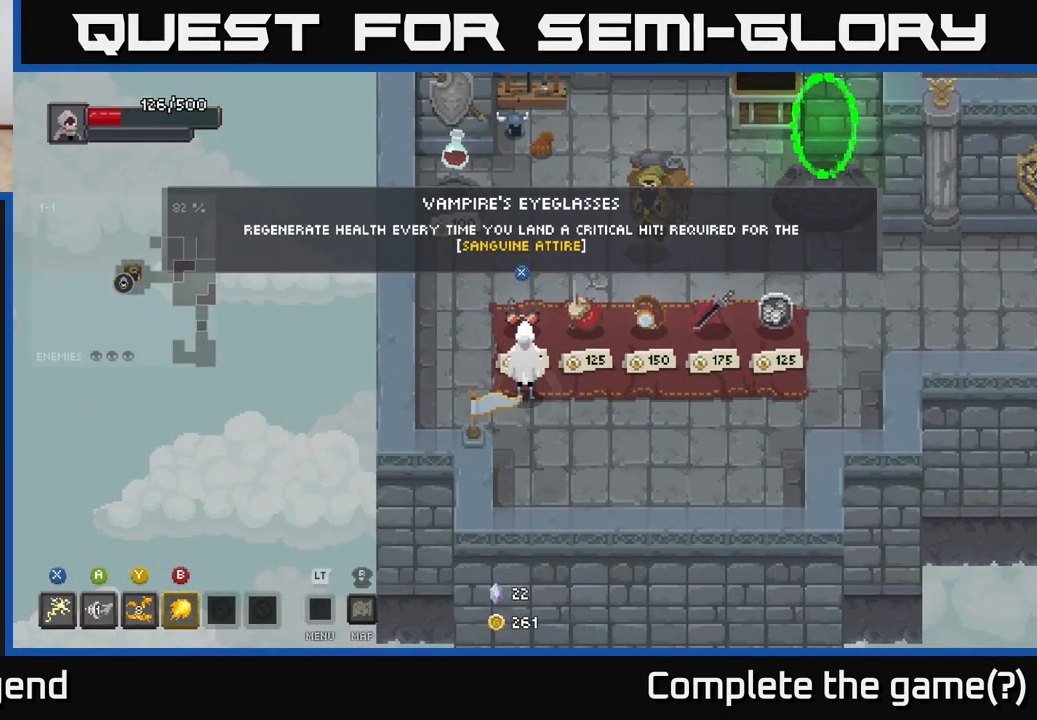
{"buttons": [], "left_stick": "center", "right_stick": "center", "events": []}
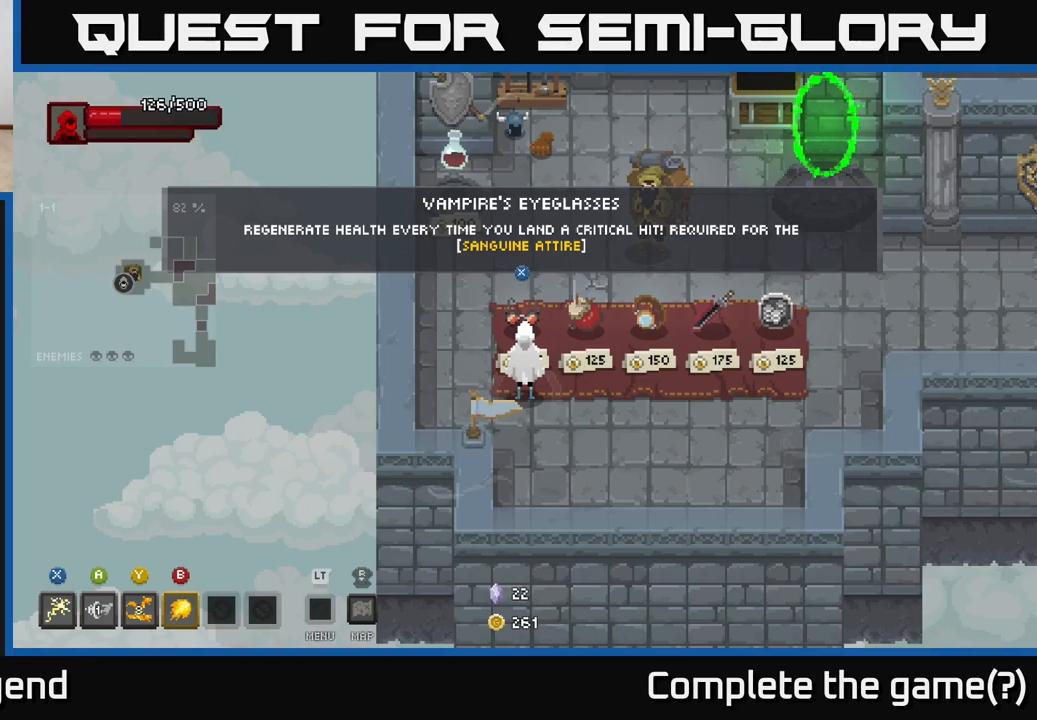
{"buttons": [], "left_stick": "center", "right_stick": "center", "events": []}
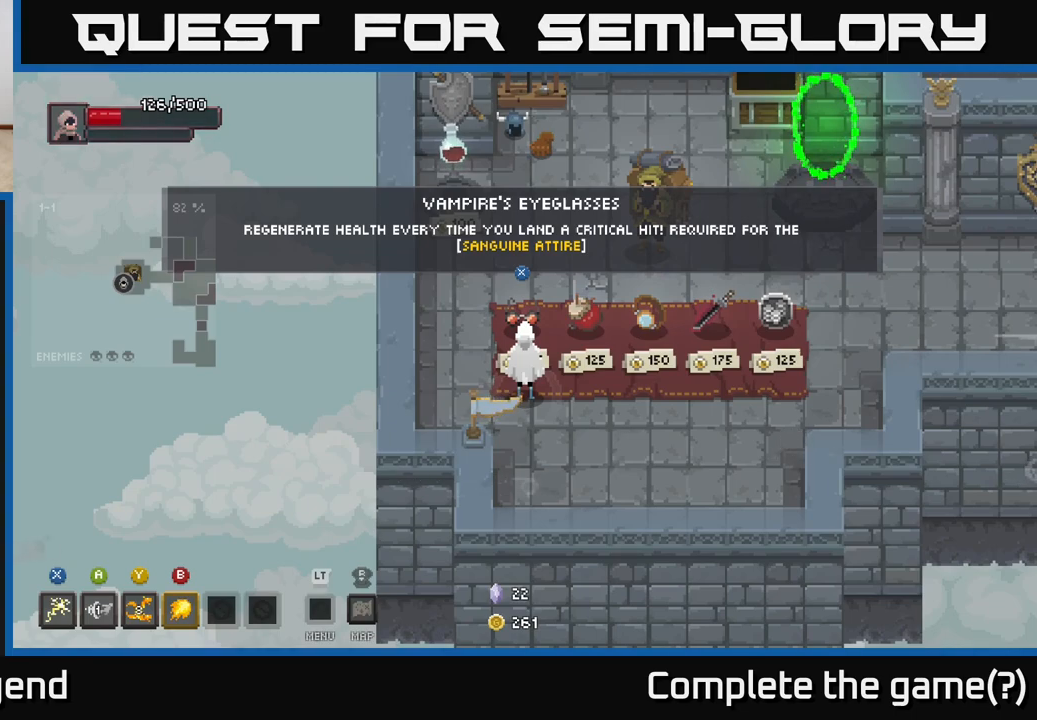
{"buttons": [], "left_stick": "center", "right_stick": "center", "events": []}
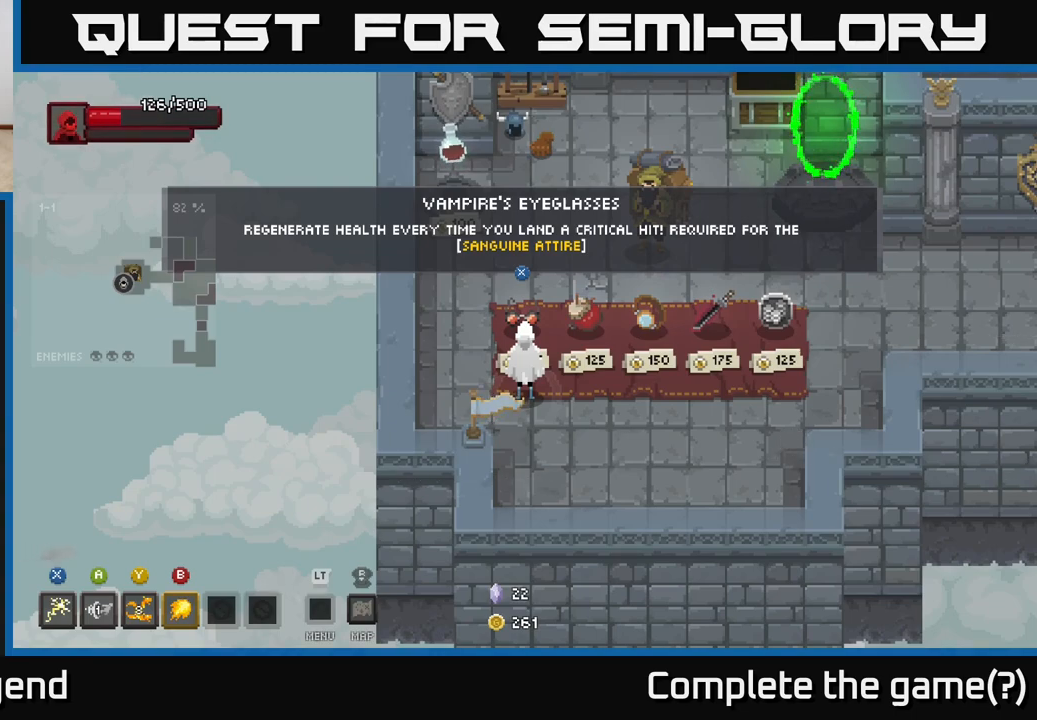
{"buttons": [], "left_stick": "center", "right_stick": "center", "events": []}
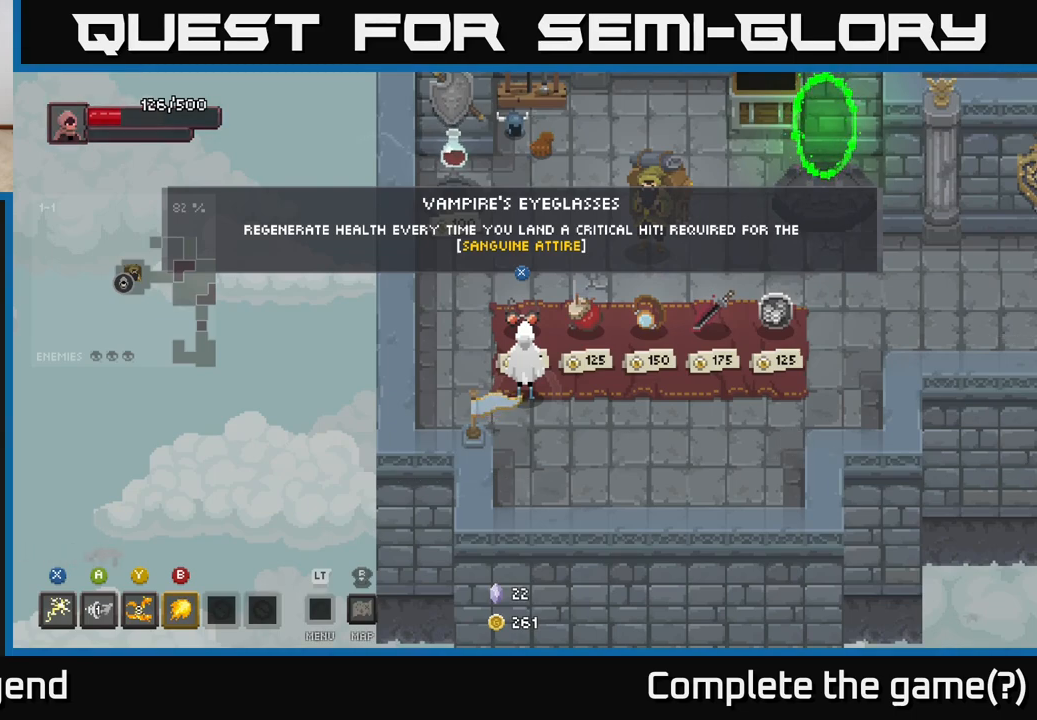
{"buttons": [], "left_stick": "up", "right_stick": "center", "events": [[133, "left_stick", "up-left"], [467, "left_stick", "up"]]}